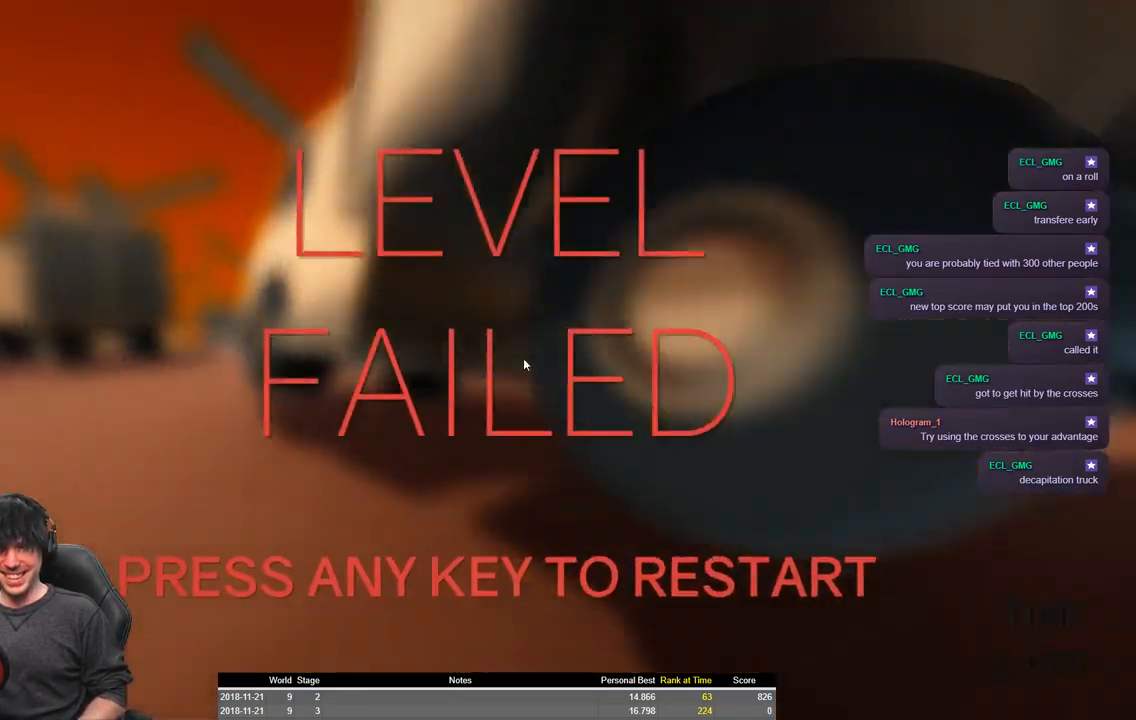
Gameplay with keyboard; each line is a JSON object with the keys held at the frame after it. "events" lists presses ("down") and releases ("up") of "a", "ctrl", "d", "e", "q", "s", "shift", "space" and "w" between this image and that frame as [ms after this image, input, new state], when the widget could be followed in between. No other keys are recorded. Mouse input is not recorded.
{"keys": ["a", "shift", "w"], "events": []}
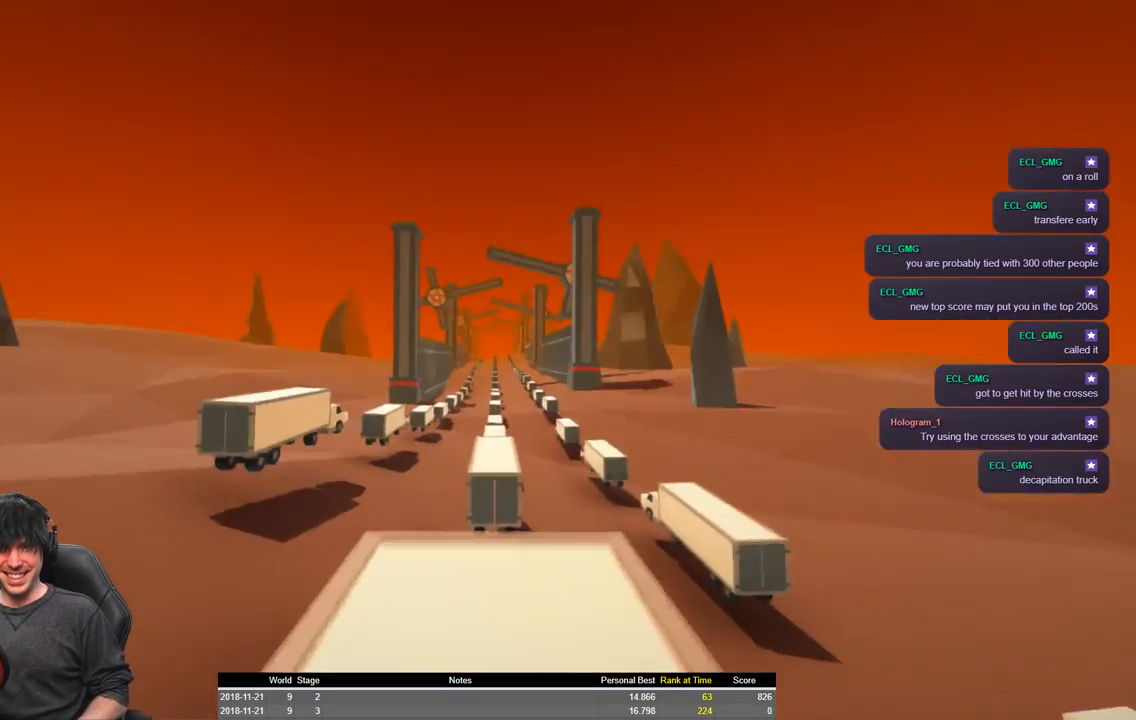
{"keys": ["a", "shift", "w"], "events": []}
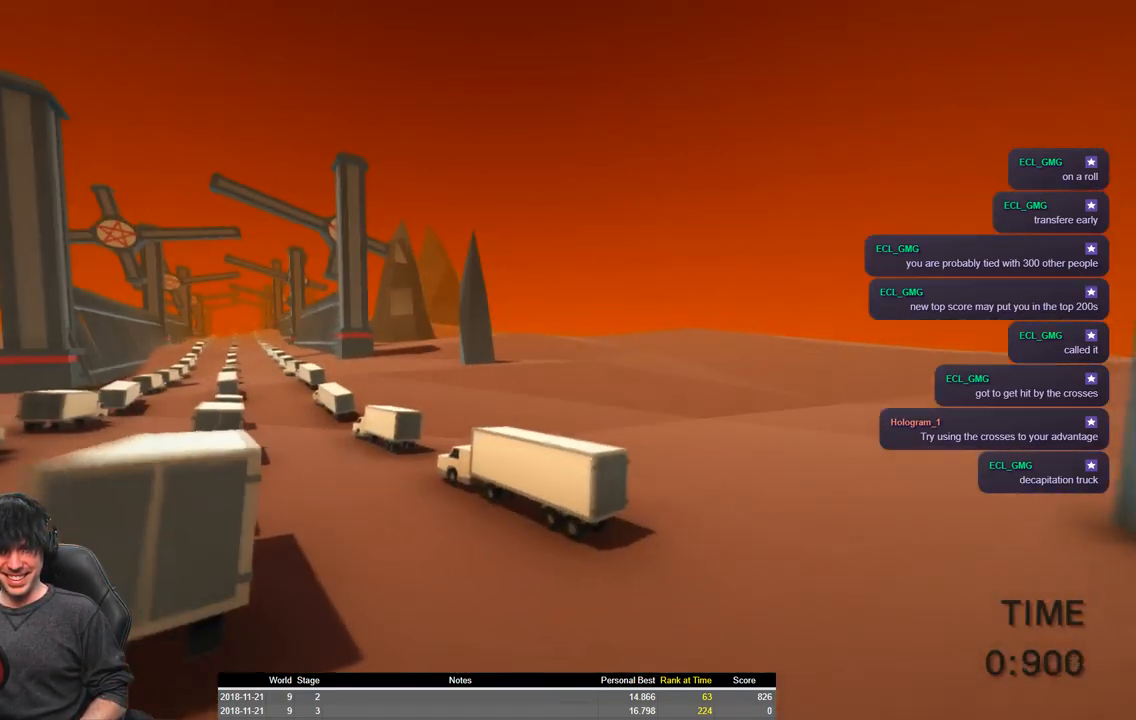
{"keys": ["a", "shift", "w"], "events": [[50, "space", "down"], [250, "space", "up"]]}
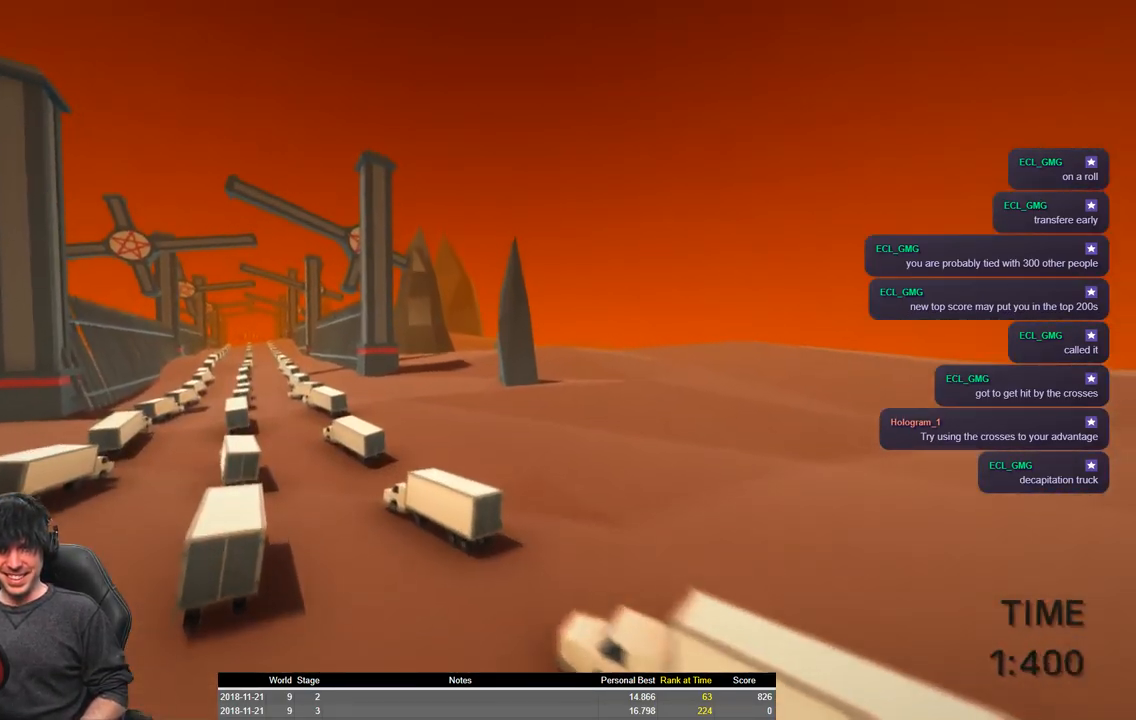
{"keys": ["a", "shift", "w"], "events": []}
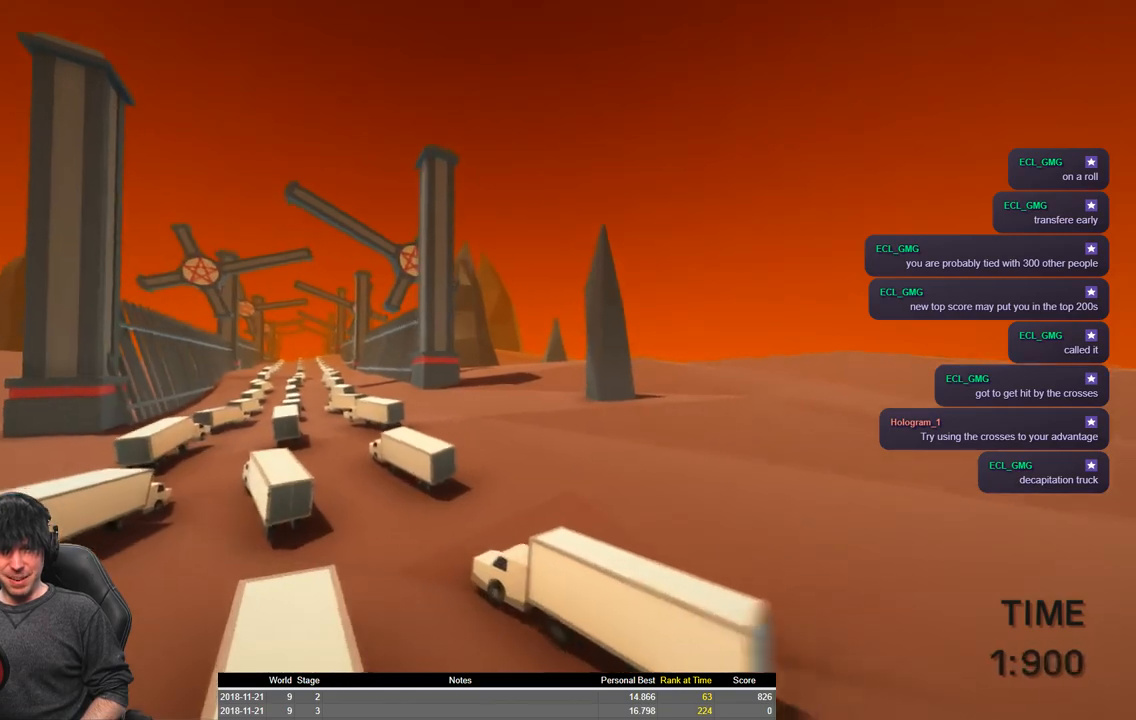
{"keys": ["a", "shift", "w"], "events": []}
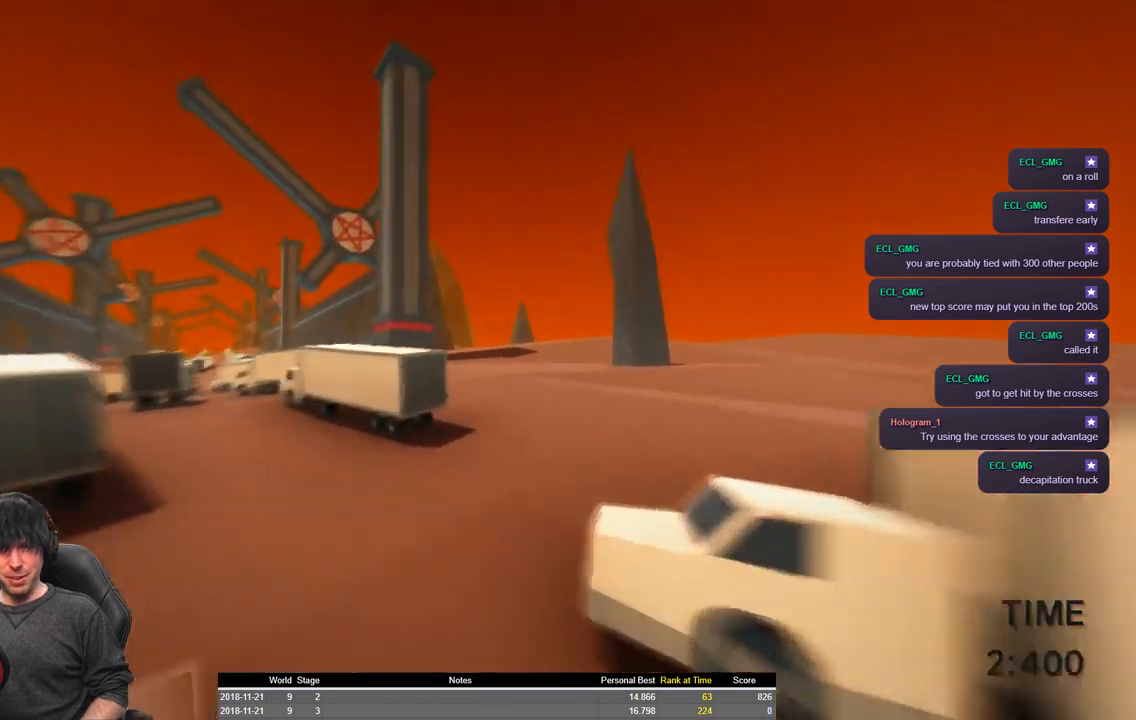
{"keys": ["a", "shift", "space", "w"], "events": [[134, "space", "down"]]}
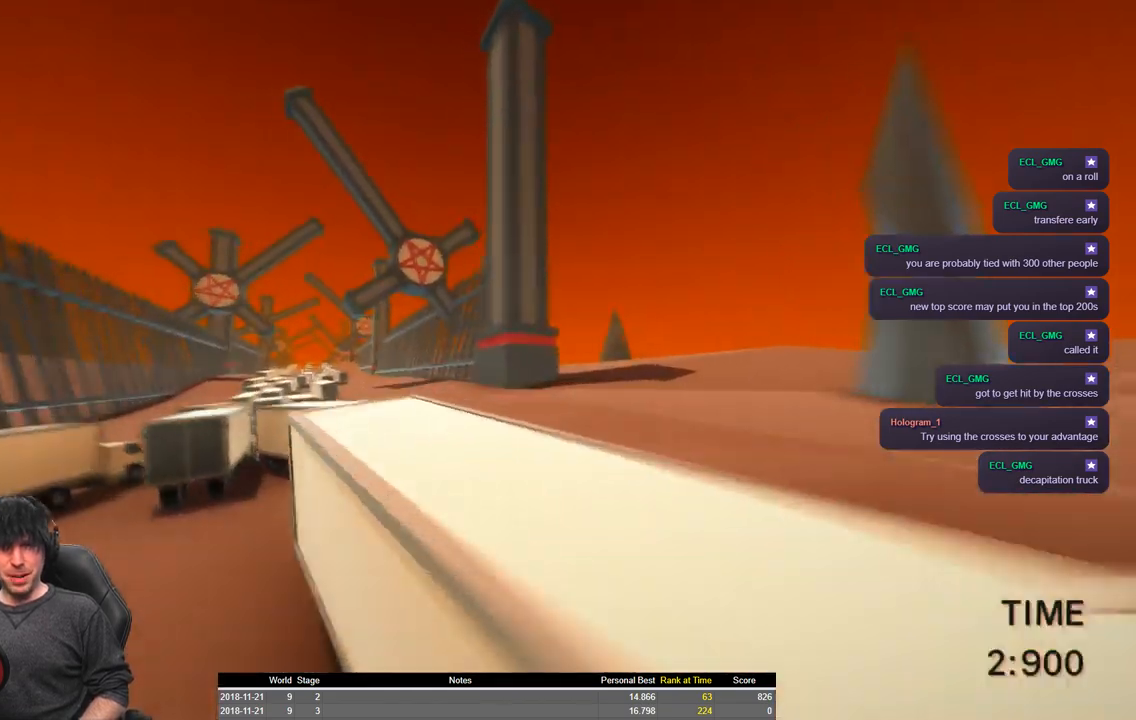
{"keys": ["a", "shift", "w"], "events": [[184, "space", "up"]]}
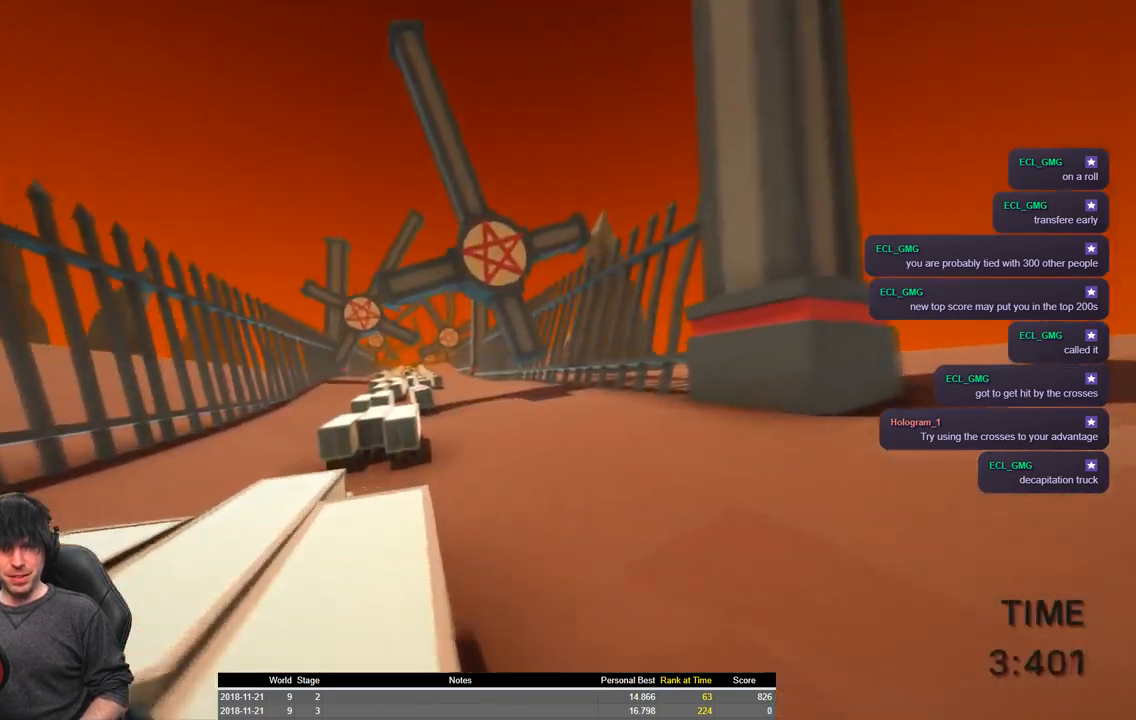
{"keys": ["a", "shift", "space", "w"], "events": [[500, "space", "down"]]}
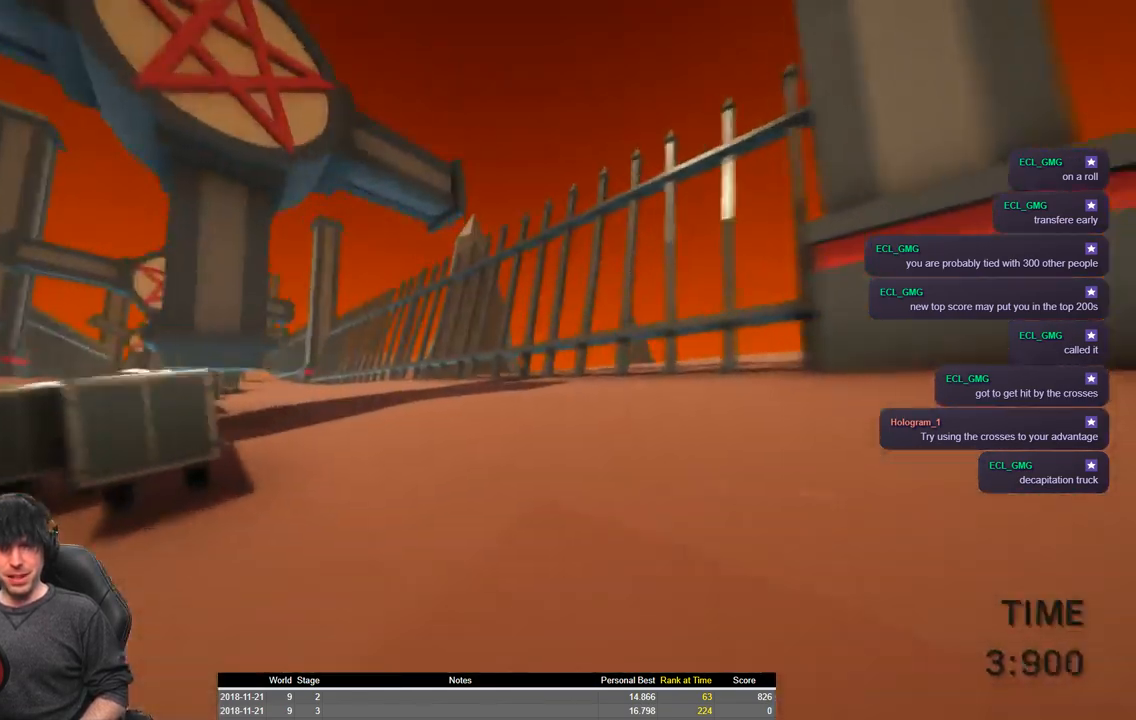
{"keys": ["a", "shift", "space", "w"], "events": []}
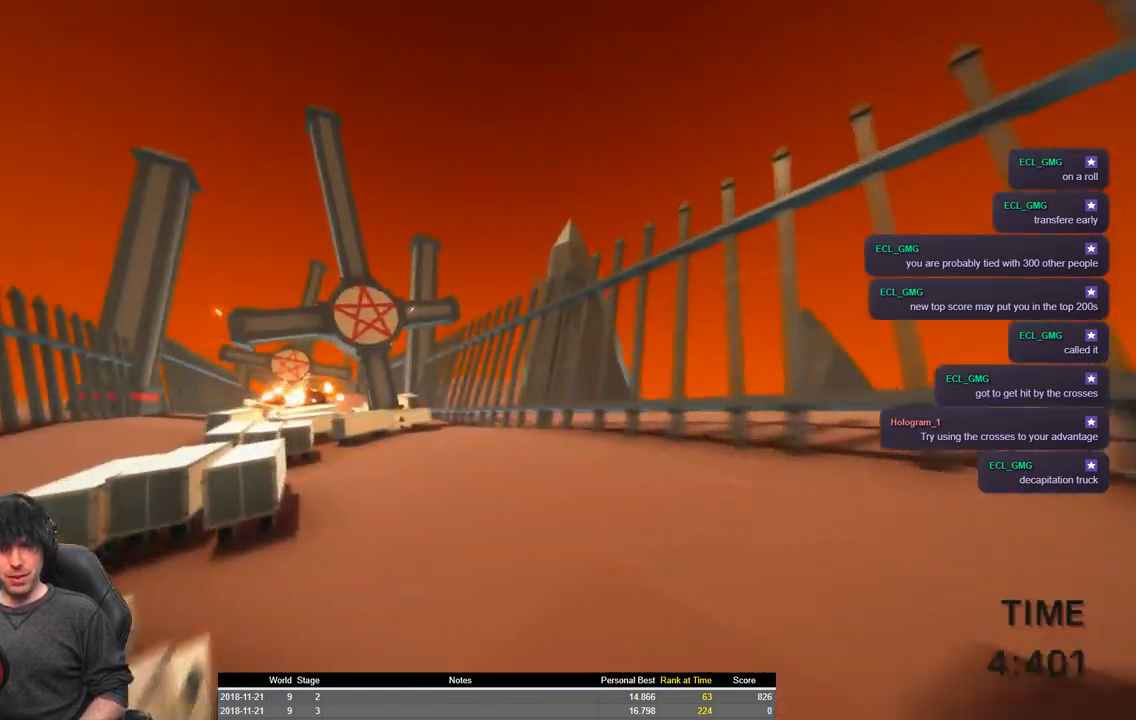
{"keys": ["a", "shift", "space", "w"], "events": []}
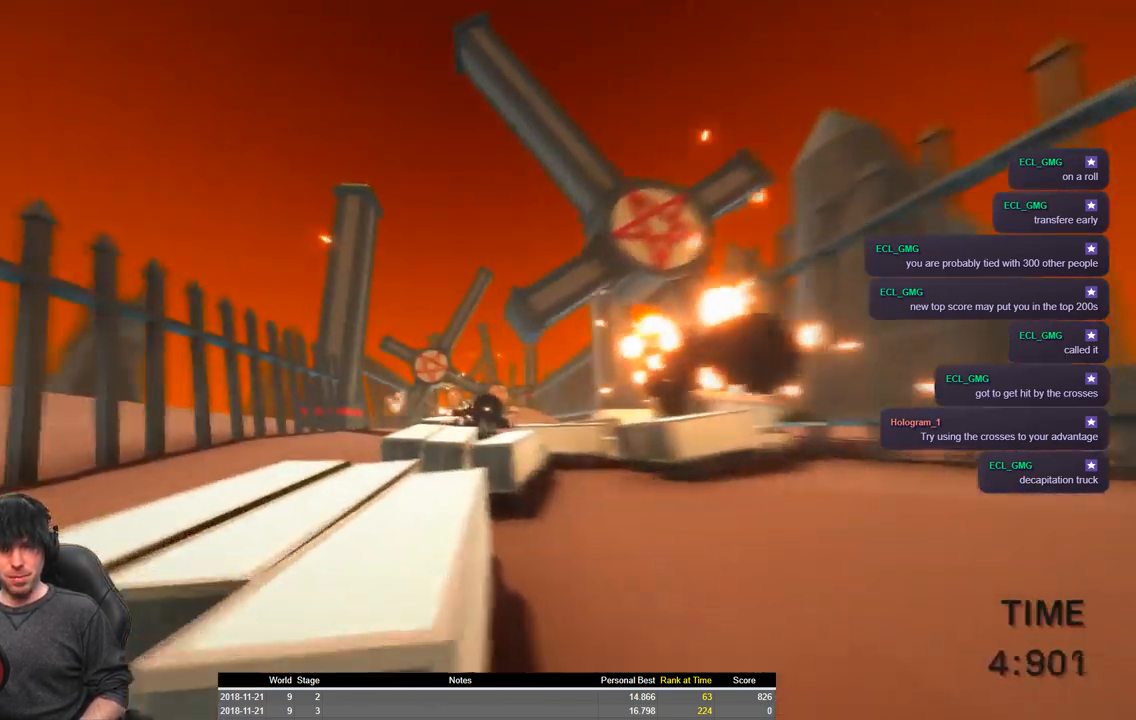
{"keys": ["a", "shift", "space", "w"], "events": [[17, "space", "up"], [500, "space", "down"]]}
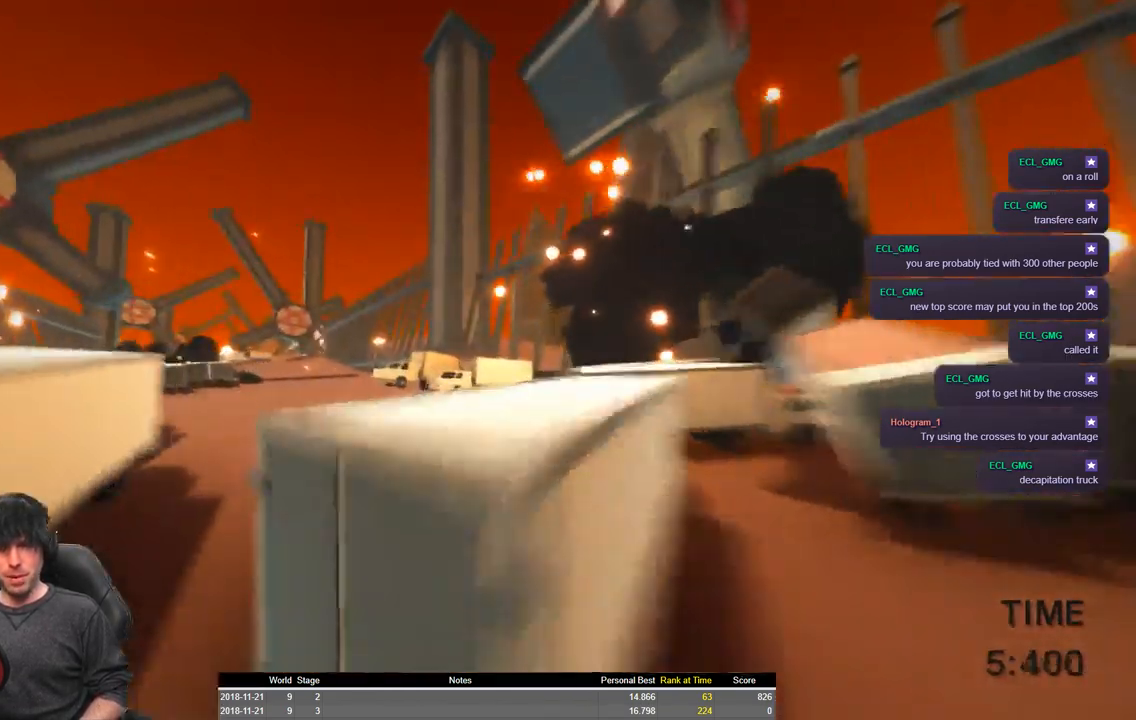
{"keys": ["a", "shift", "space", "w"], "events": []}
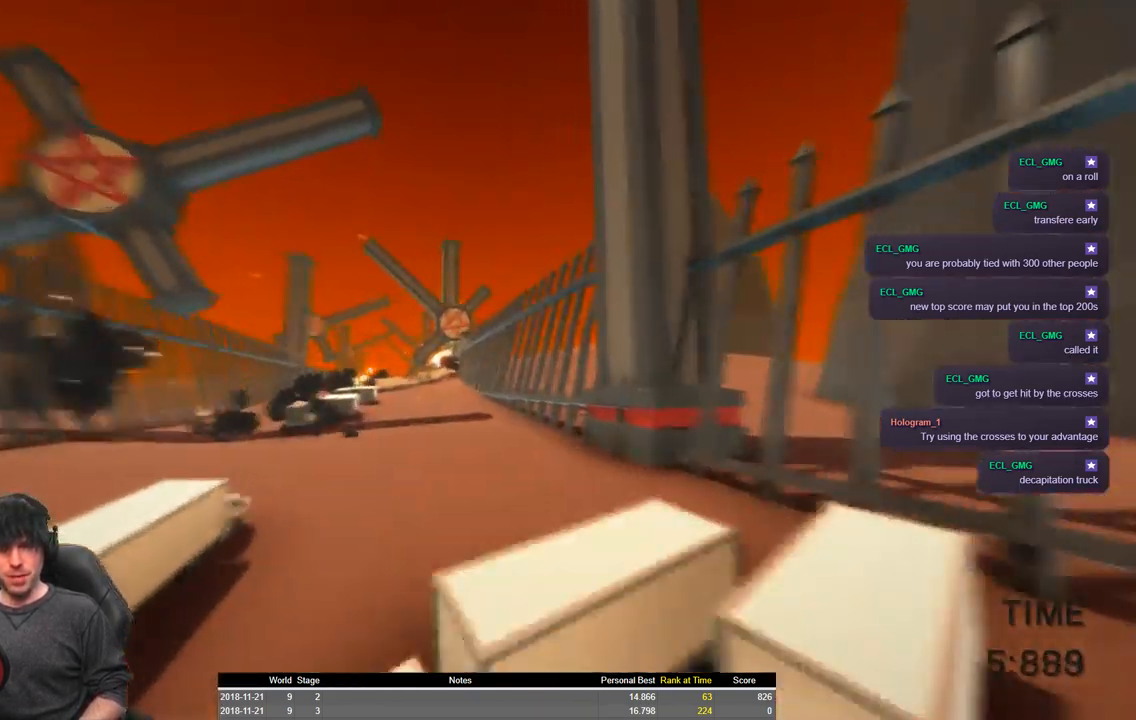
{"keys": ["a", "shift", "space", "w"], "events": []}
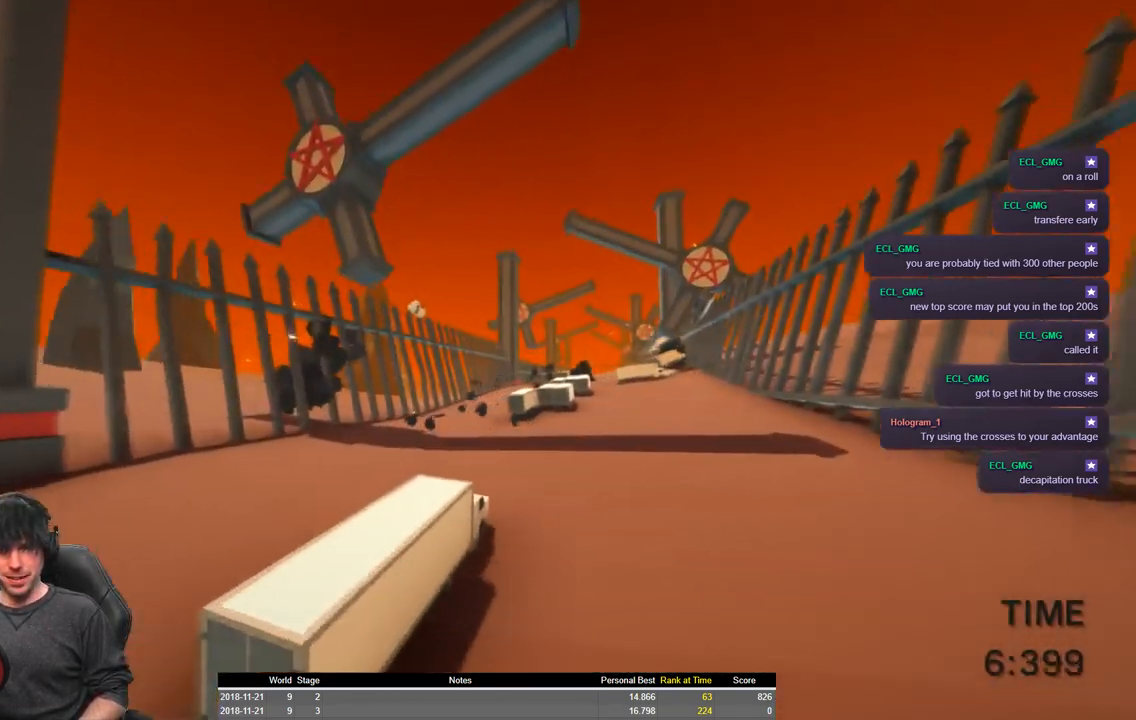
{"keys": ["a", "shift", "w"], "events": [[184, "space", "up"]]}
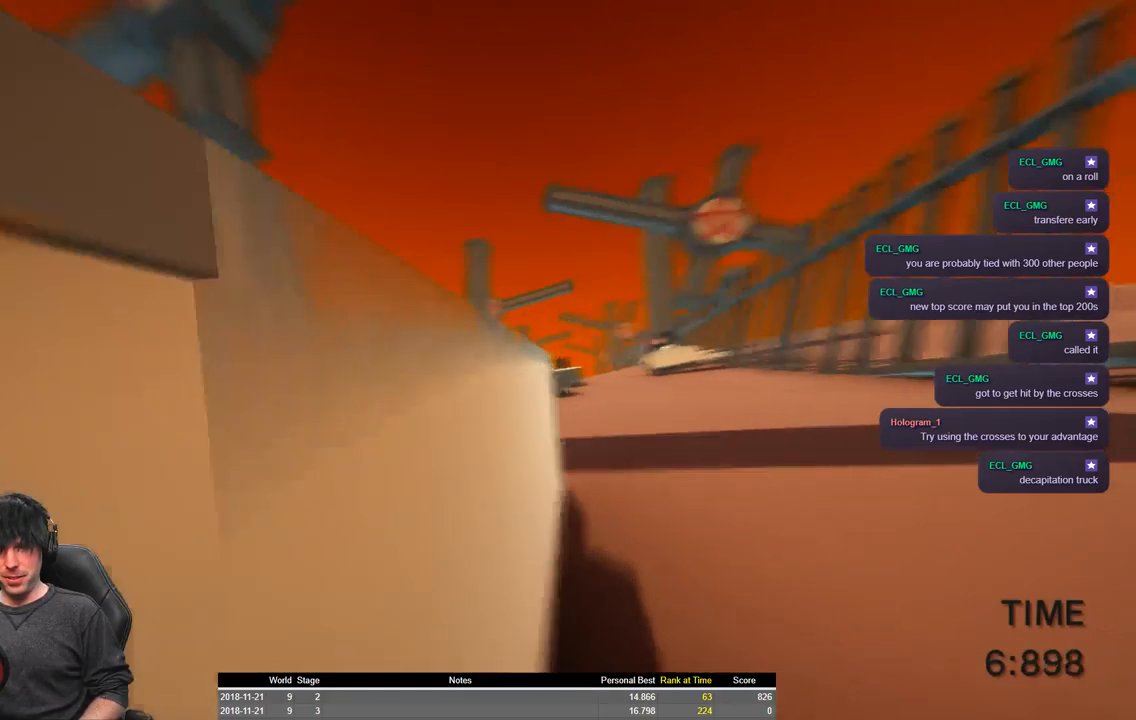
{"keys": ["a", "shift", "space", "w"], "events": [[217, "space", "down"]]}
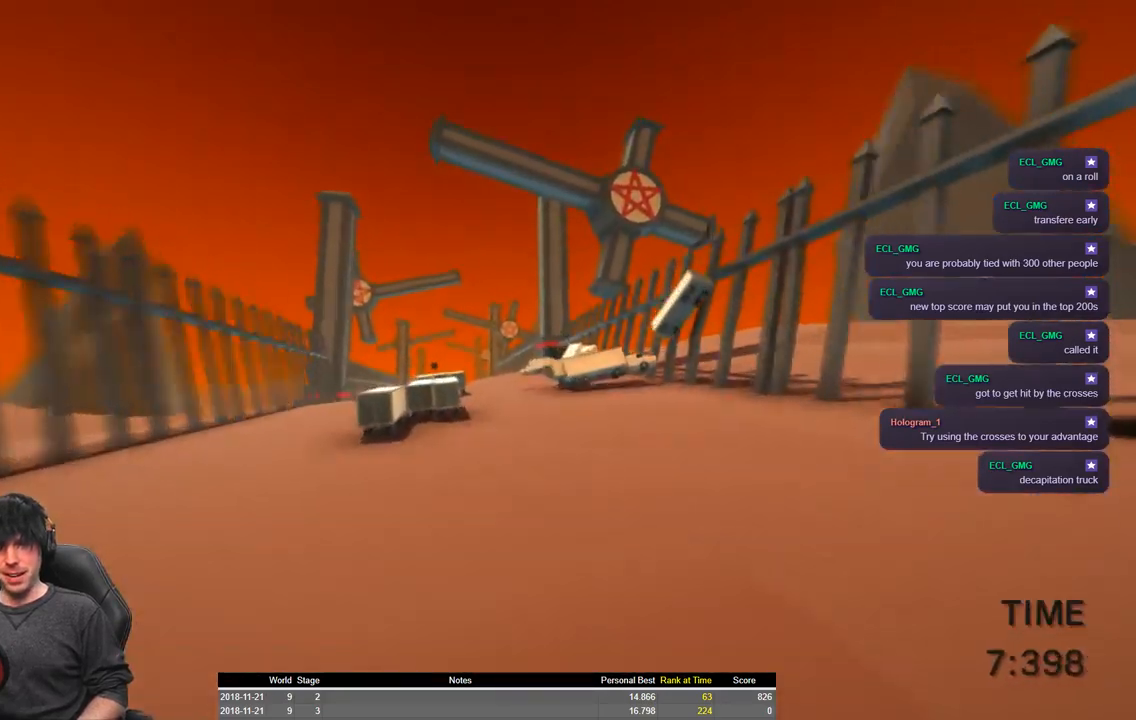
{"keys": ["a", "shift", "space", "w"], "events": []}
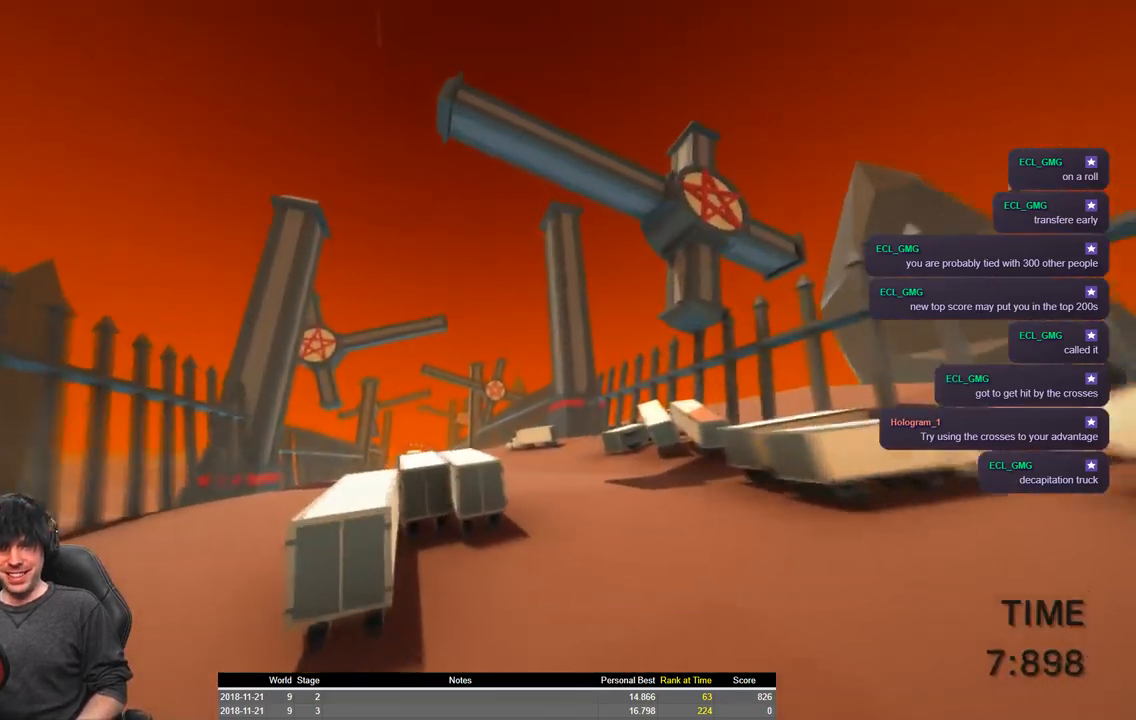
{"keys": ["a", "shift", "space", "w"], "events": []}
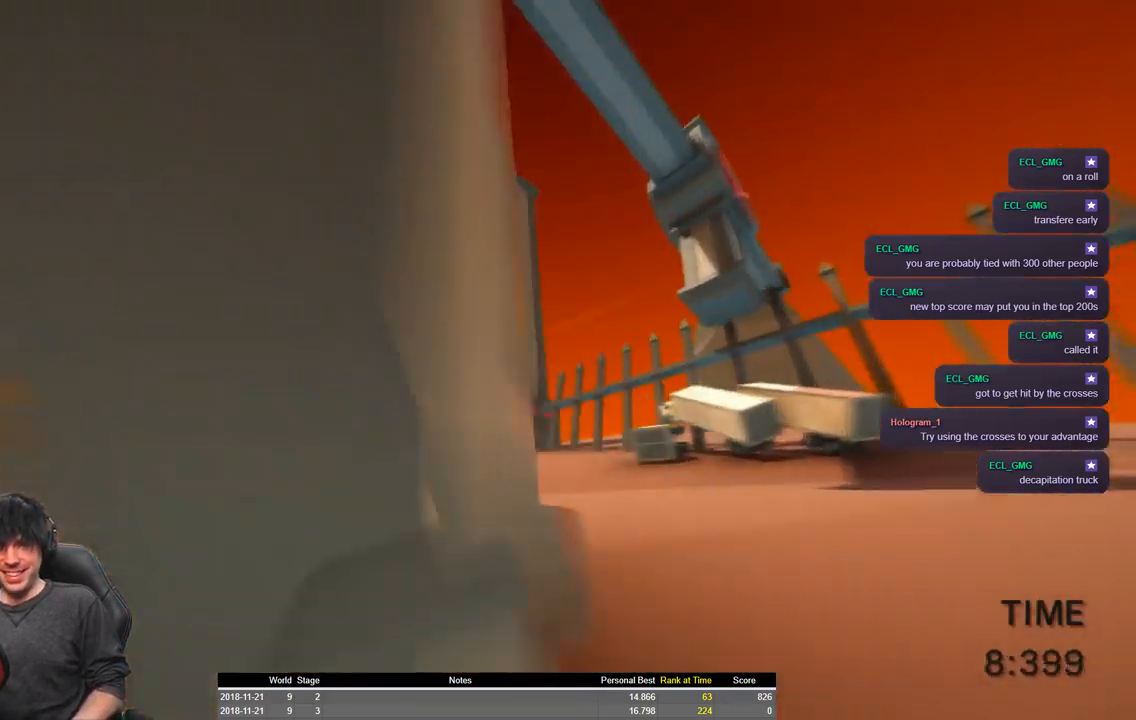
{"keys": ["a", "shift", "space", "w"], "events": []}
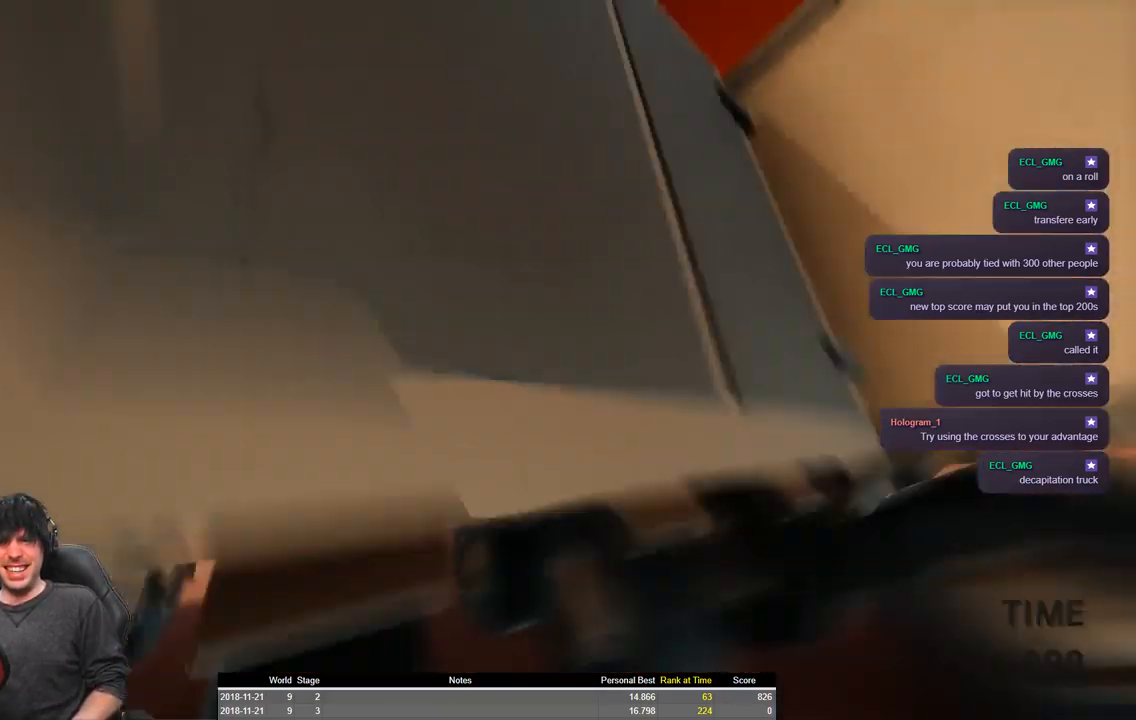
{"keys": ["a", "shift", "w"], "events": [[450, "space", "up"]]}
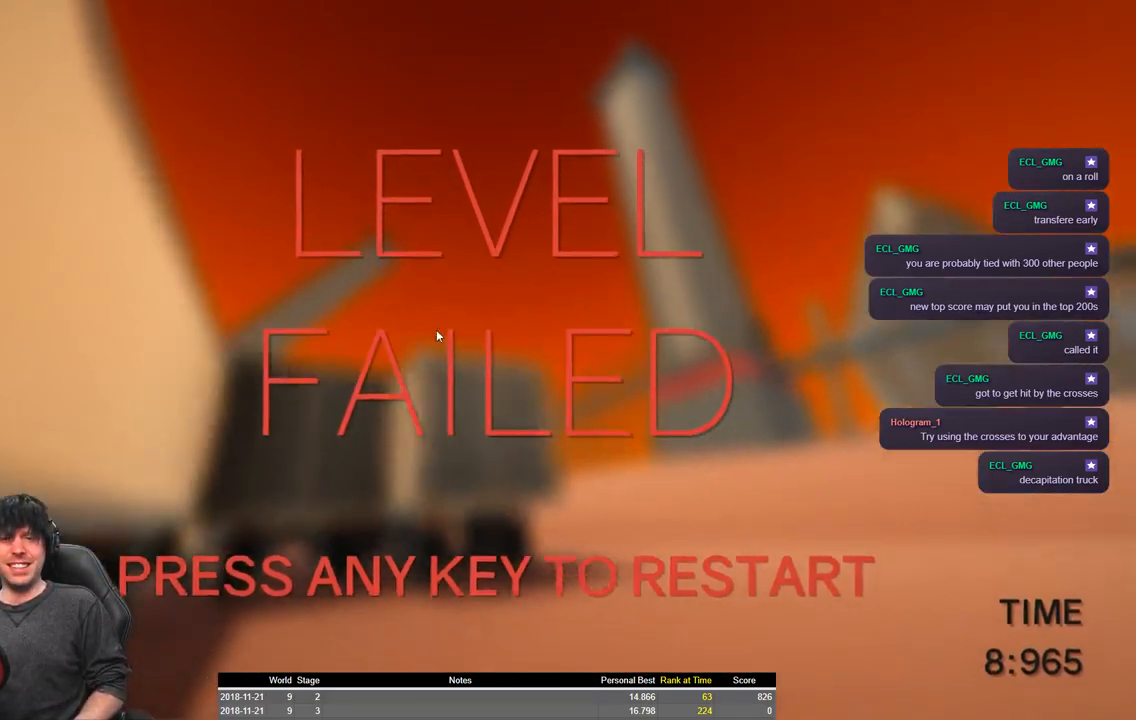
{"keys": [], "events": [[150, "a", "up"], [150, "w", "up"], [167, "shift", "up"]]}
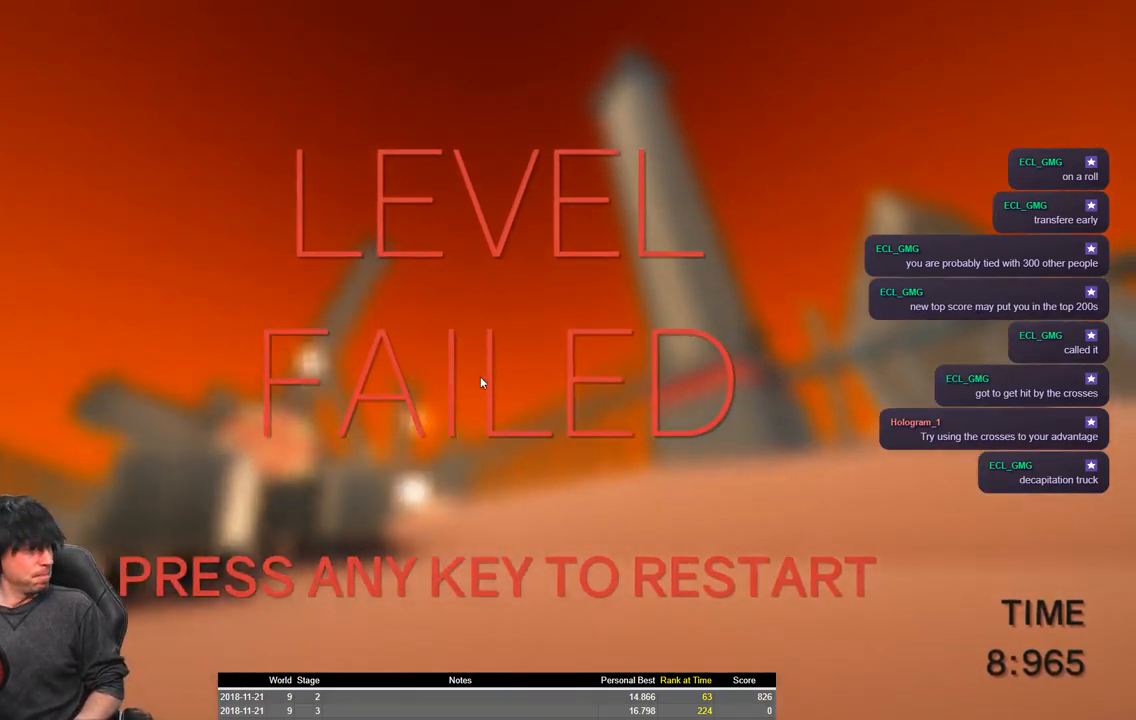
{"keys": [], "events": []}
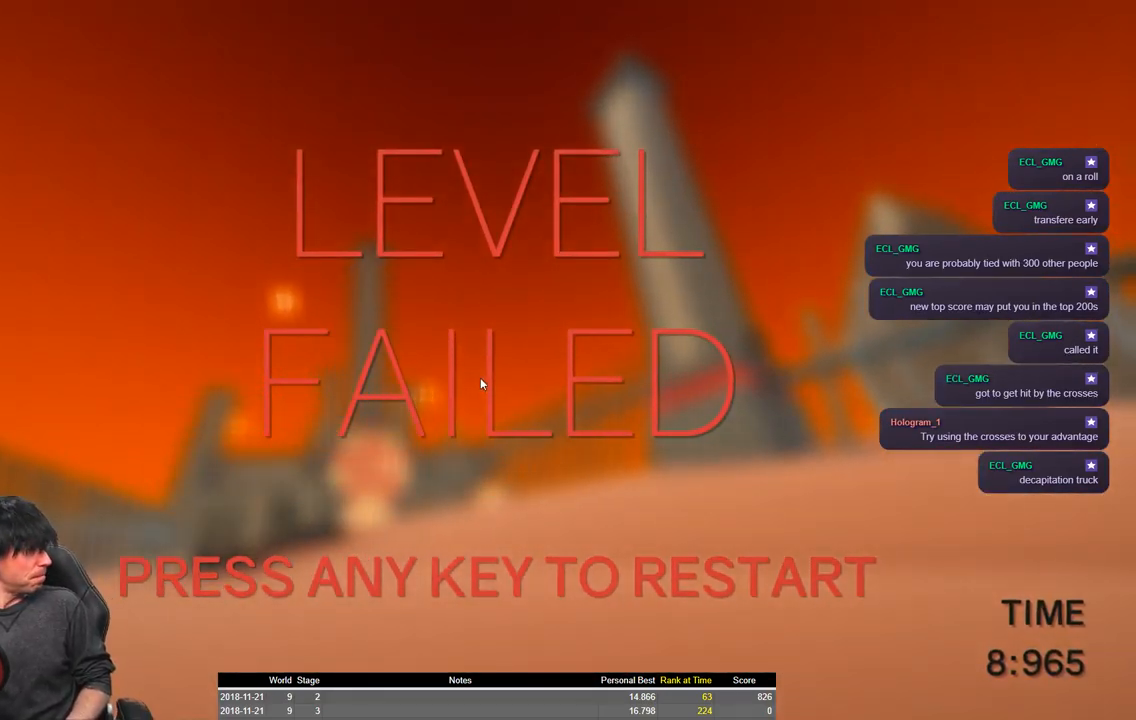
{"keys": [], "events": []}
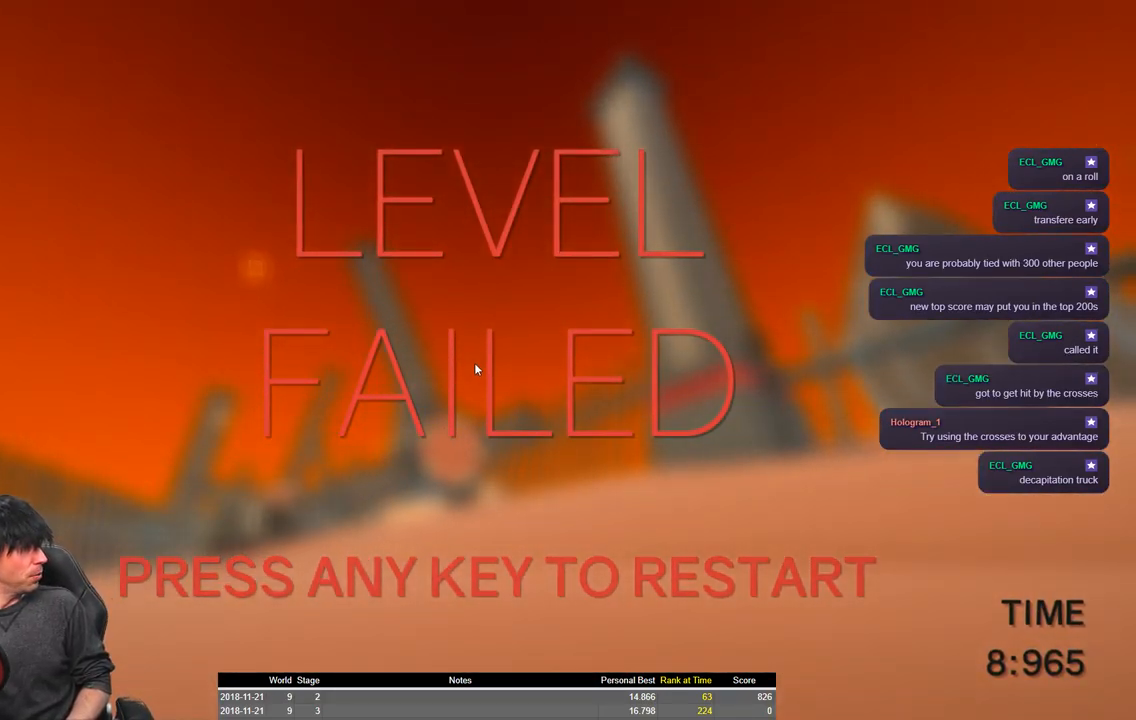
{"keys": [], "events": []}
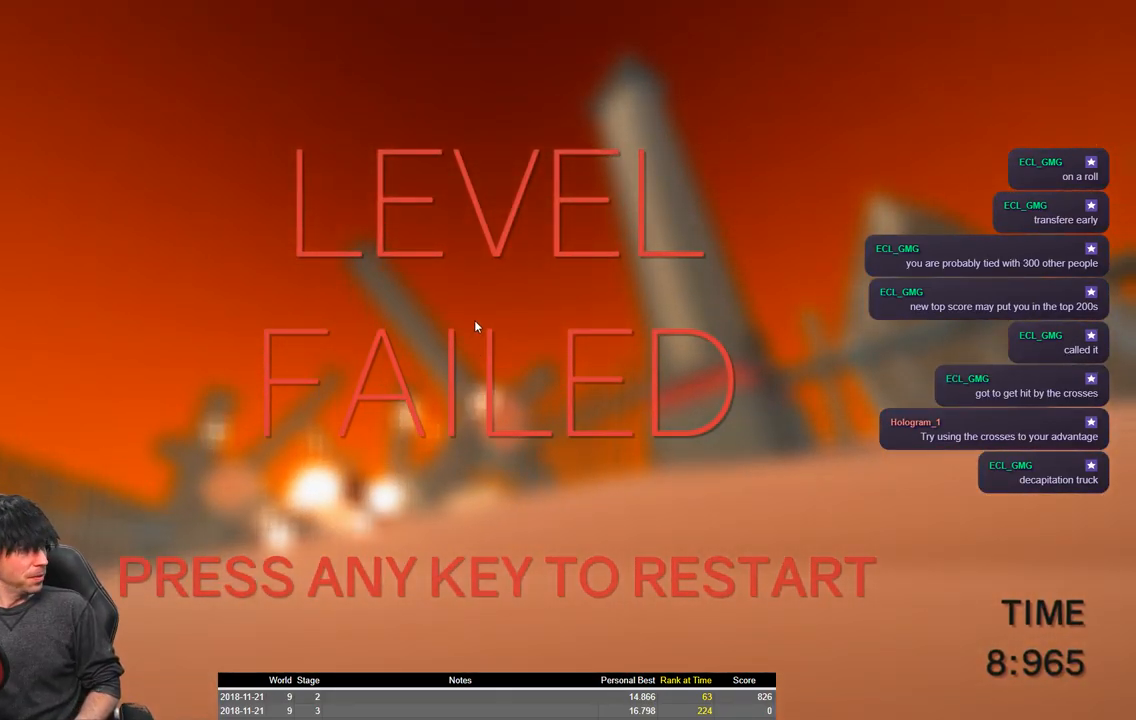
{"keys": [], "events": []}
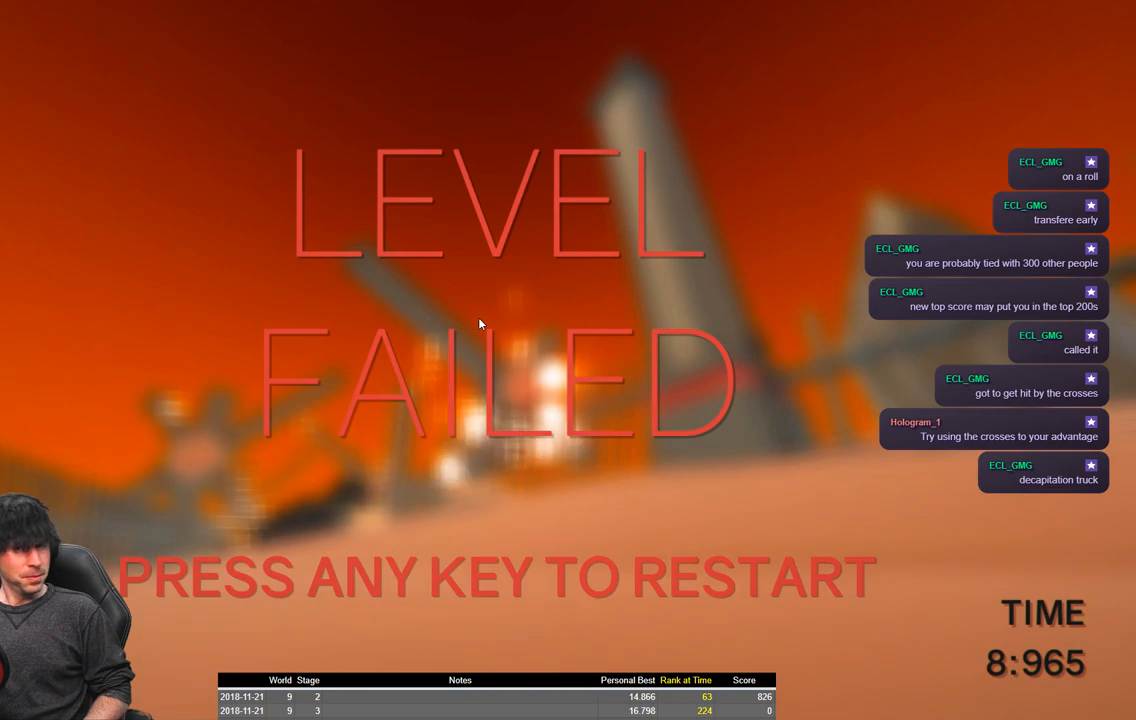
{"keys": ["w"], "events": [[417, "w", "down"]]}
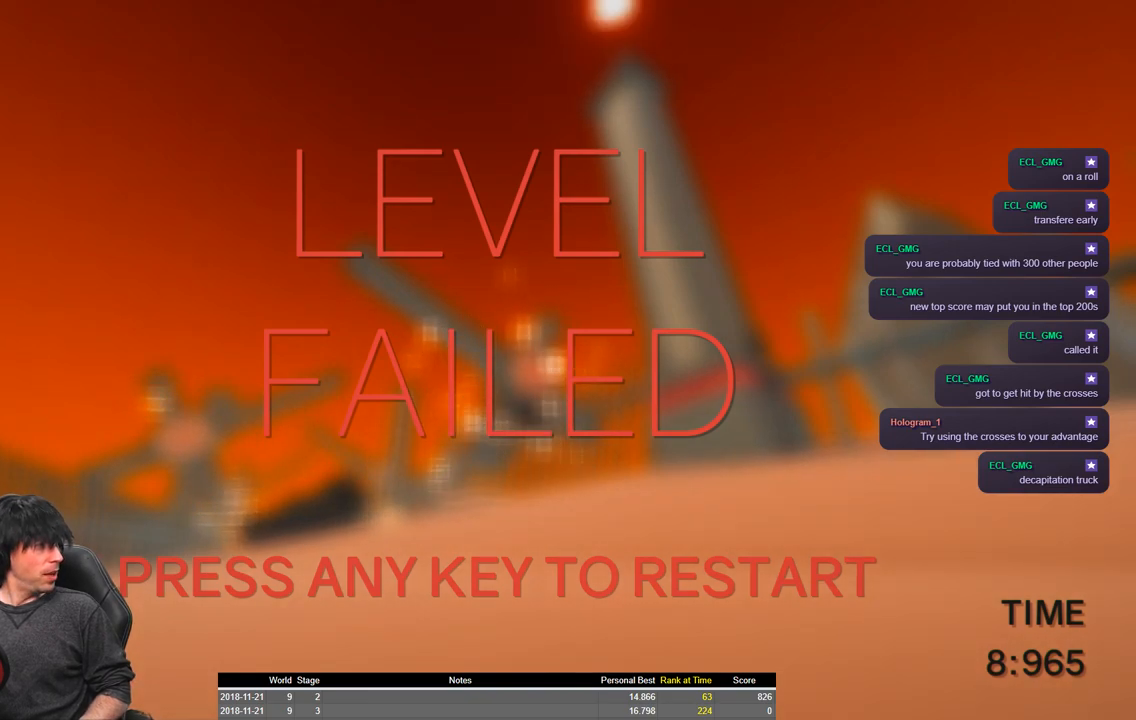
{"keys": ["a", "shift", "w"], "events": [[67, "a", "down"], [100, "shift", "down"]]}
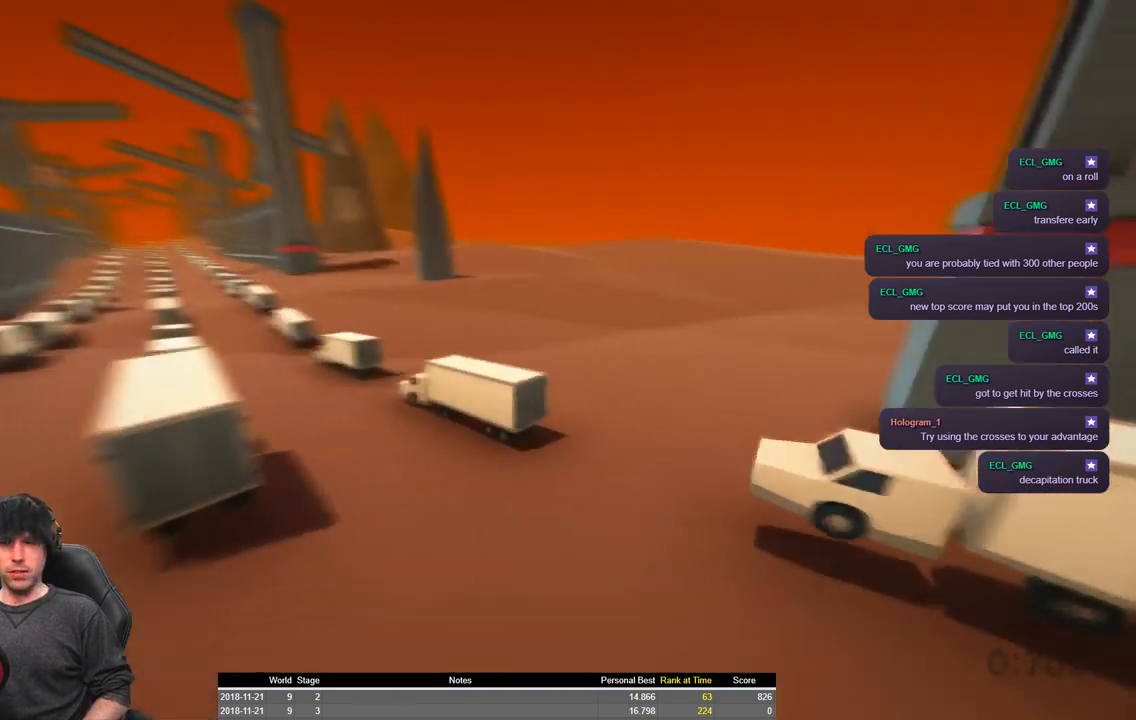
{"keys": ["a", "shift", "space", "w"], "events": [[117, "space", "down"]]}
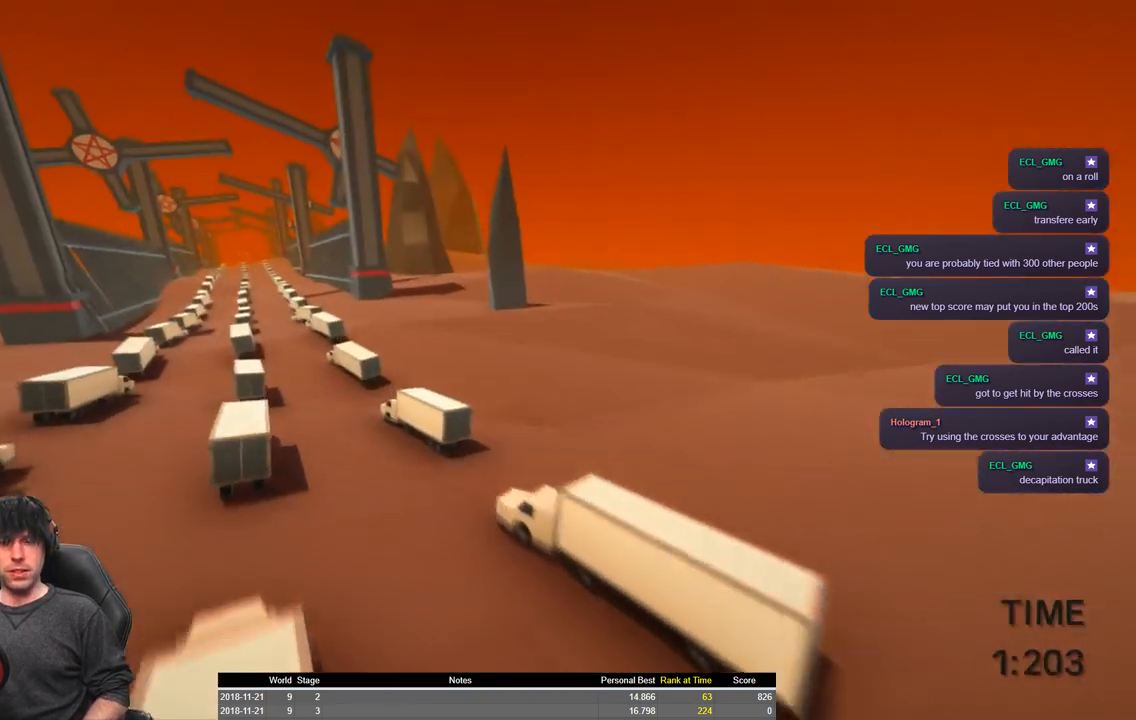
{"keys": ["a", "shift", "w"], "events": [[34, "space", "up"]]}
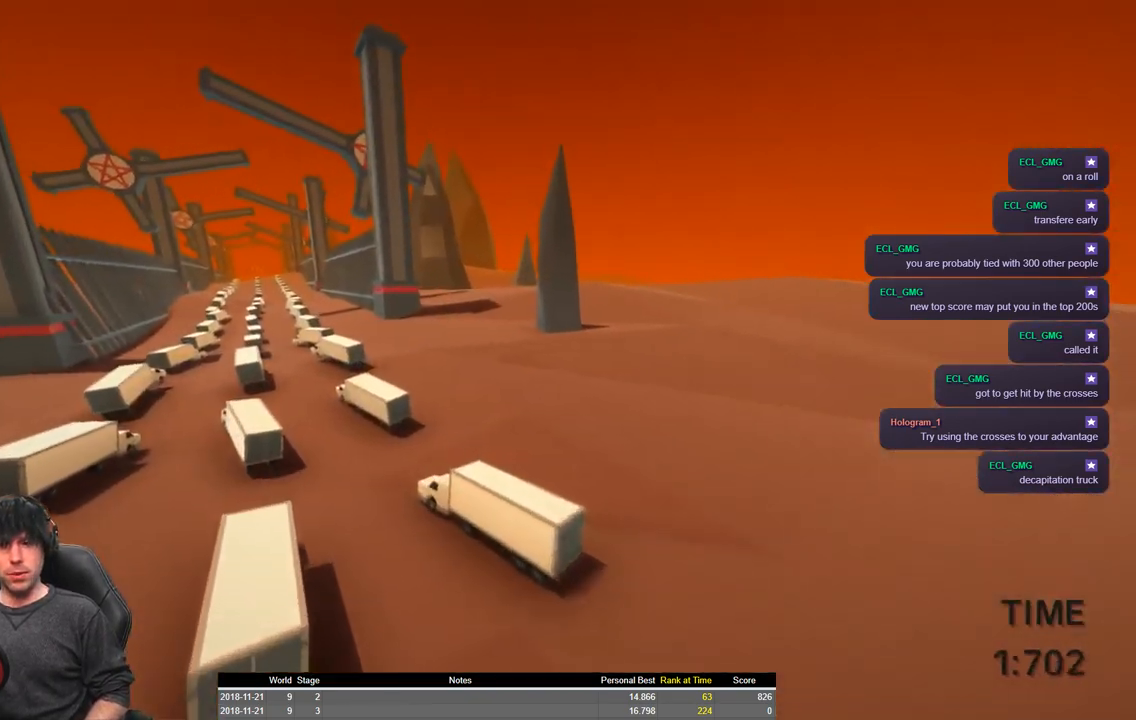
{"keys": ["a", "shift", "w"], "events": []}